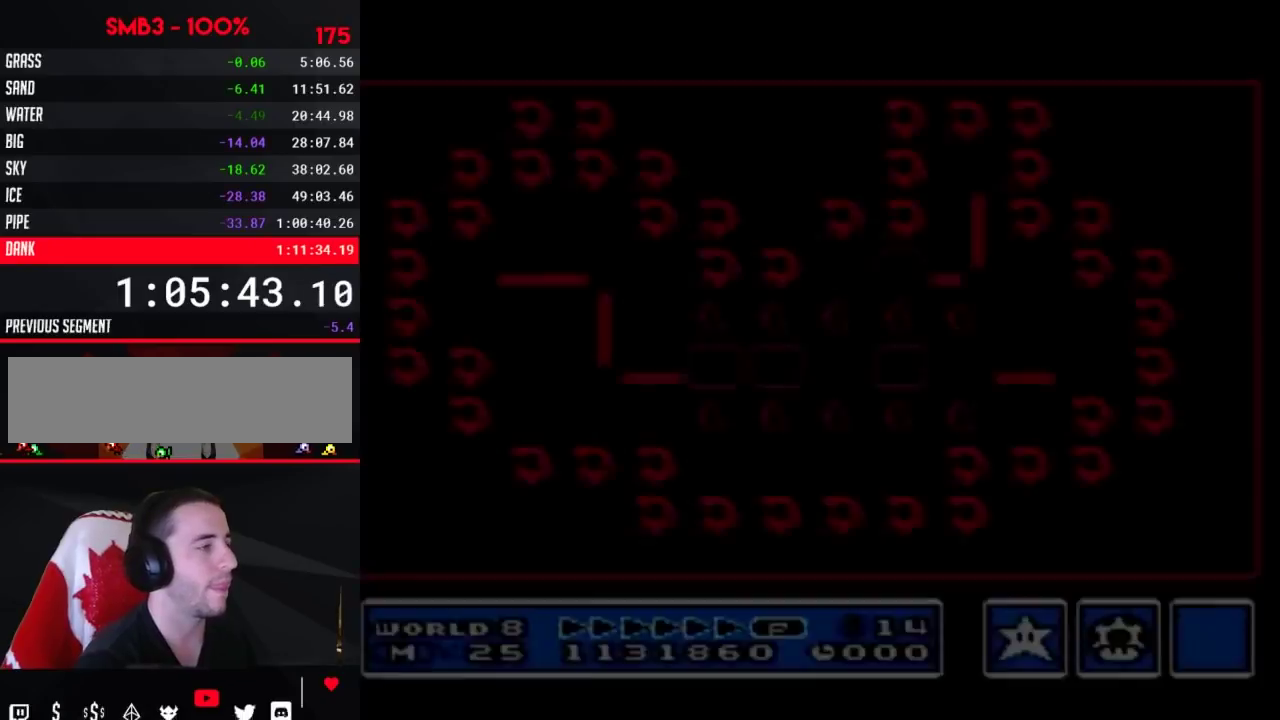
Gameplay with a controller (Nintendo layout); each line is a JSON object with the inputs held at the frame after it. "events" lists button and stick changes between this image and that frame as [ms after this image, input, new state], when the widget could be followed in between. Not read: L3 R3.
{"buttons": ["DPAD_LEFT"], "events": [[233, "DPAD_LEFT", "down"]]}
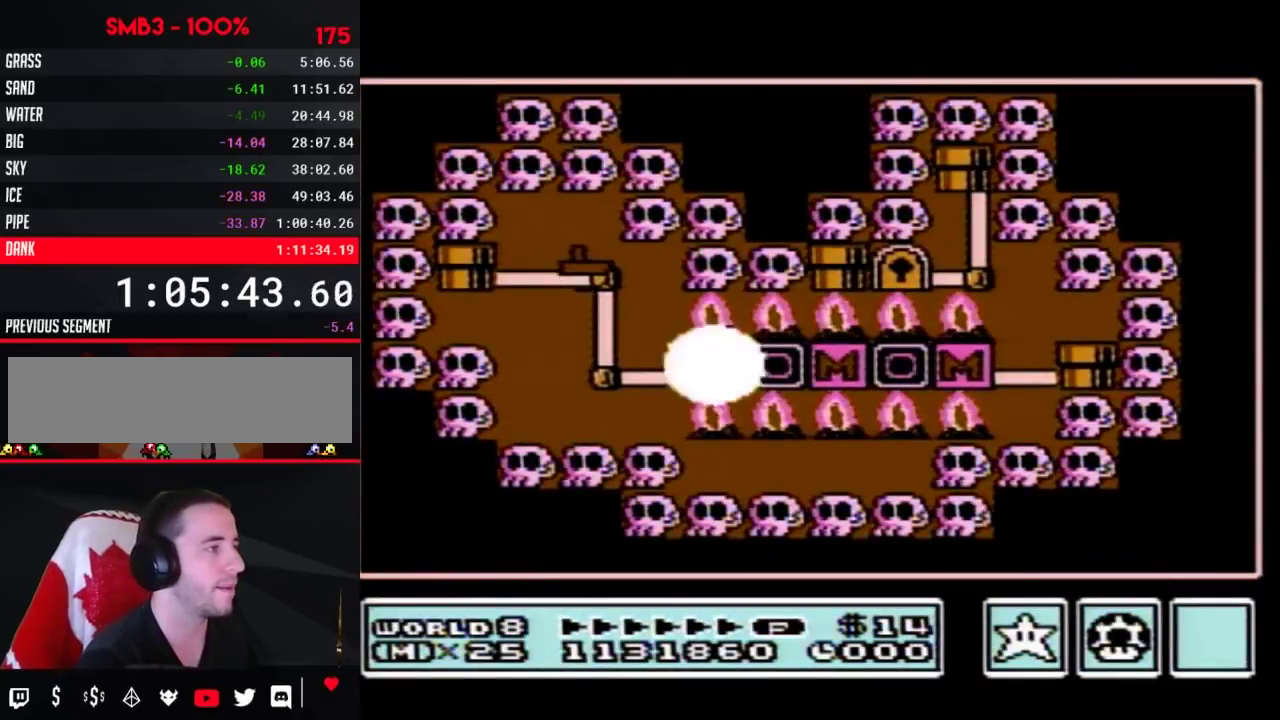
{"buttons": ["DPAD_LEFT"], "events": []}
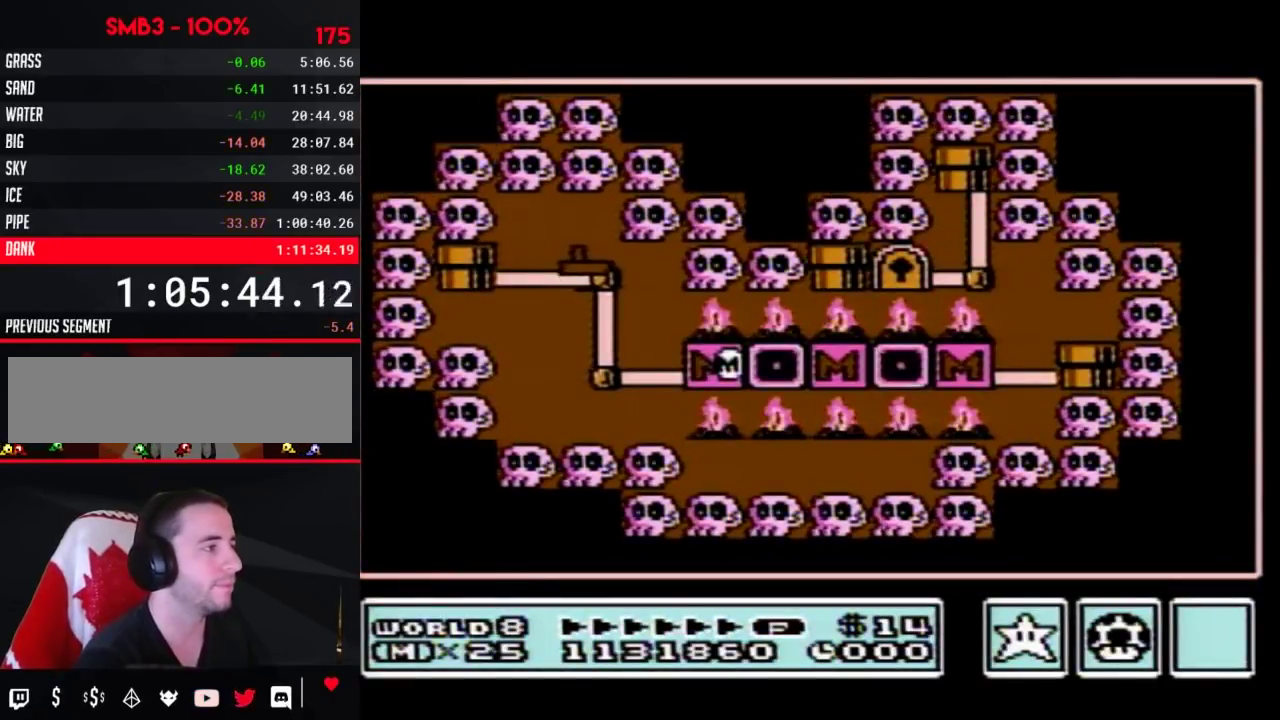
{"buttons": ["DPAD_LEFT"], "events": []}
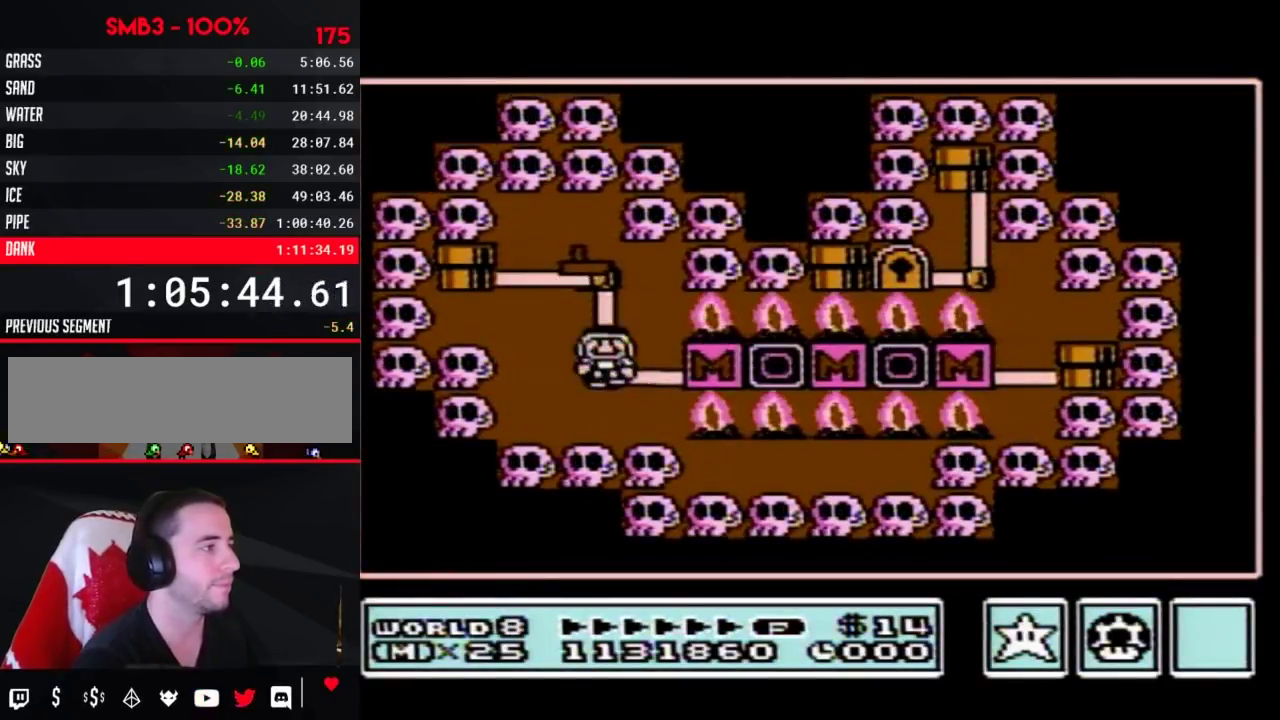
{"buttons": ["DPAD_UP"], "events": [[33, "DPAD_LEFT", "up"], [133, "DPAD_UP", "down"]]}
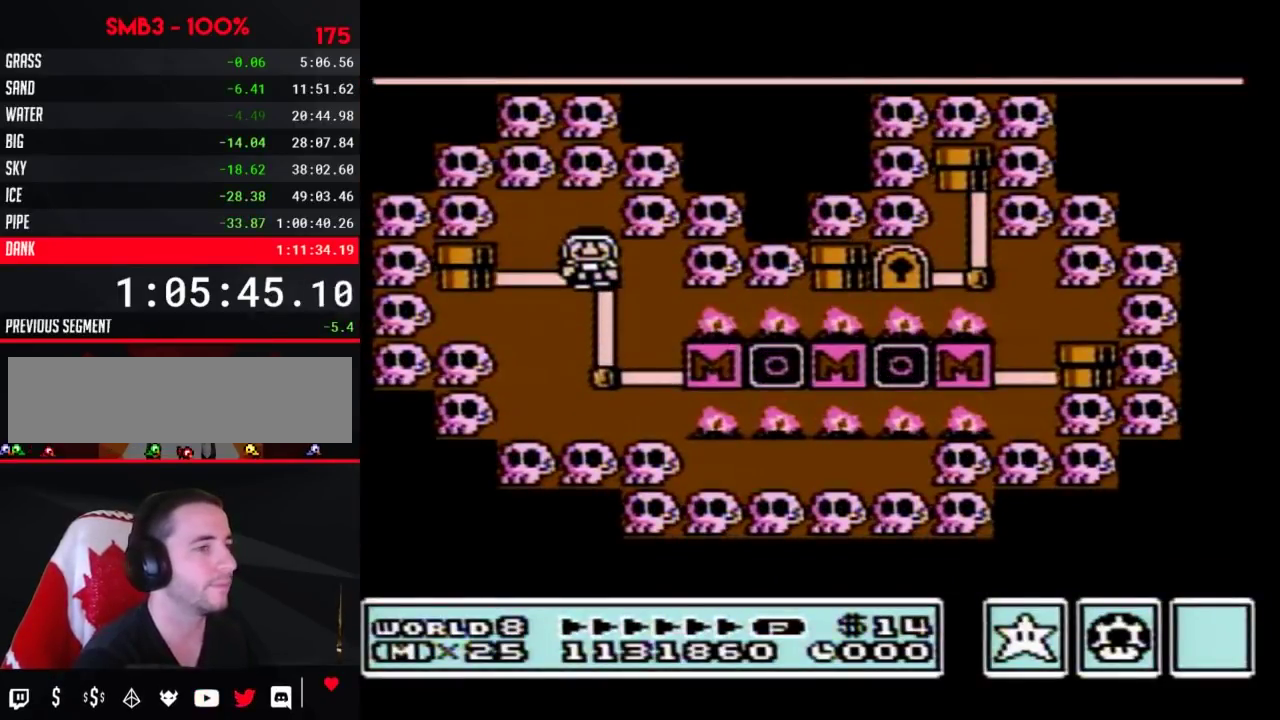
{"buttons": ["DPAD_UP"], "events": []}
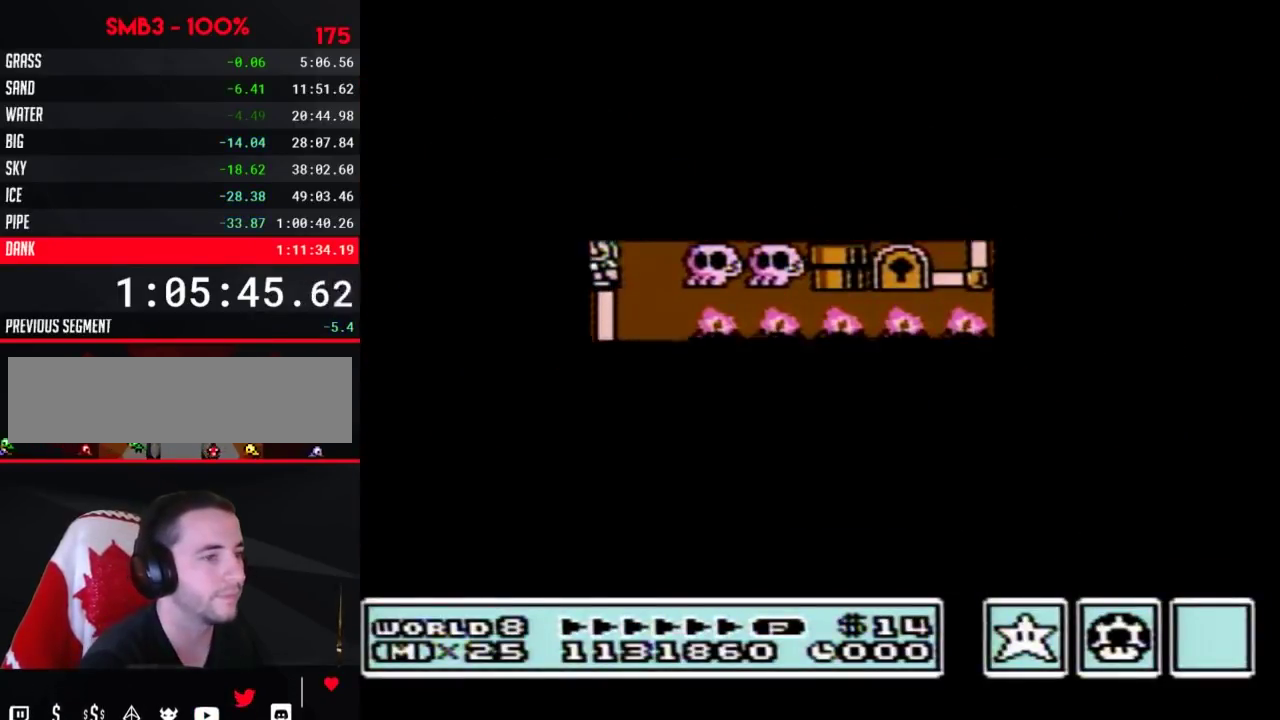
{"buttons": [], "events": [[417, "DPAD_UP", "up"]]}
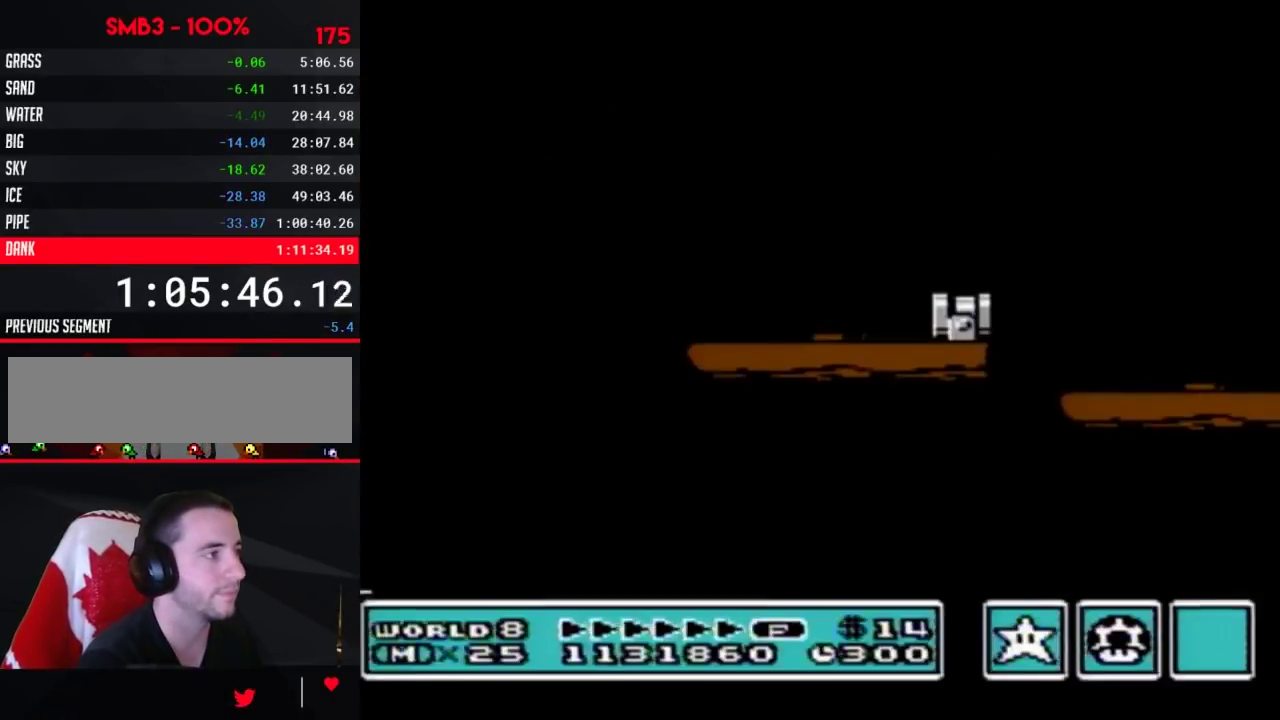
{"buttons": [], "events": []}
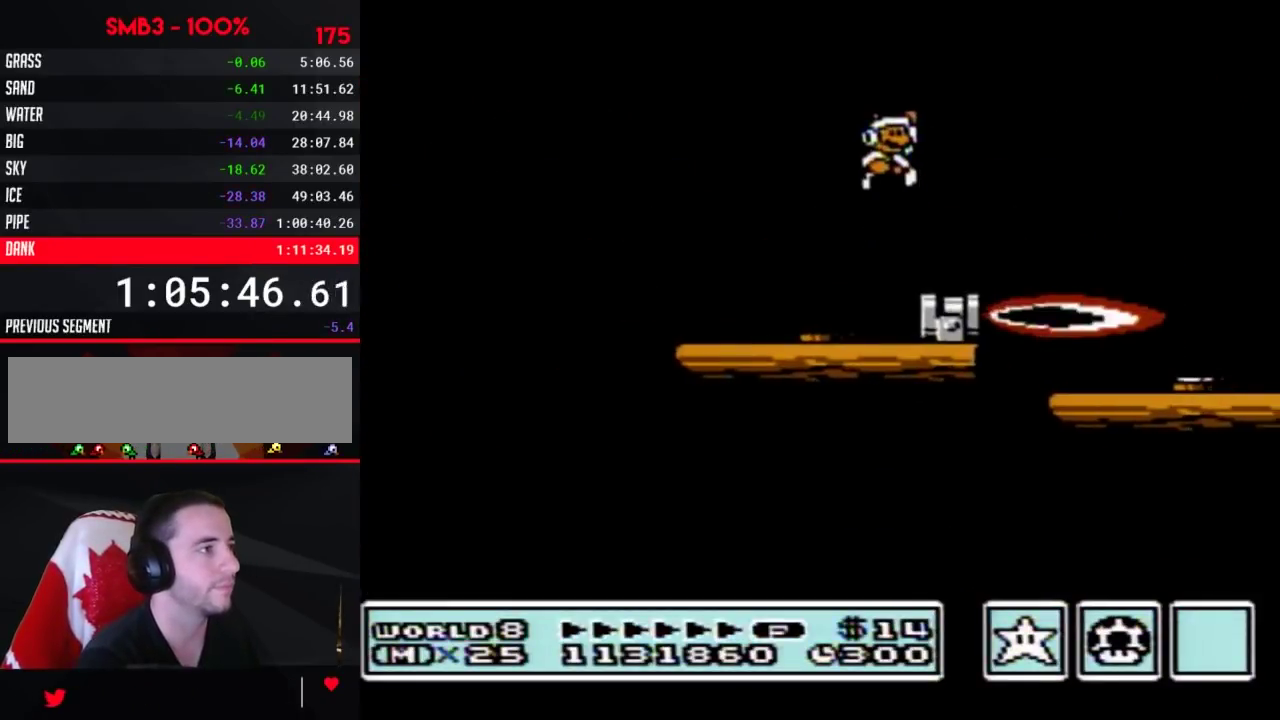
{"buttons": [], "events": [[267, "B", "down"], [417, "B", "up"]]}
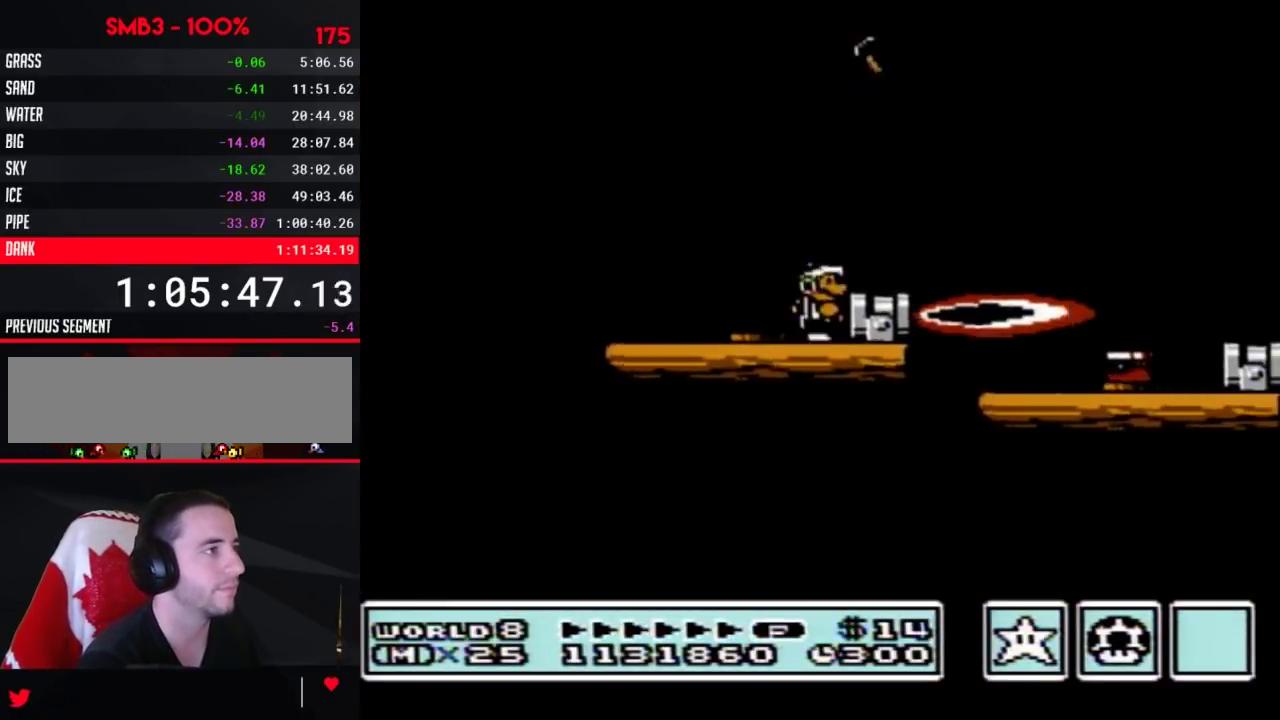
{"buttons": ["B", "DPAD_RIGHT"], "events": [[133, "A", "down"], [200, "A", "up"], [283, "B", "down"], [317, "DPAD_RIGHT", "down"]]}
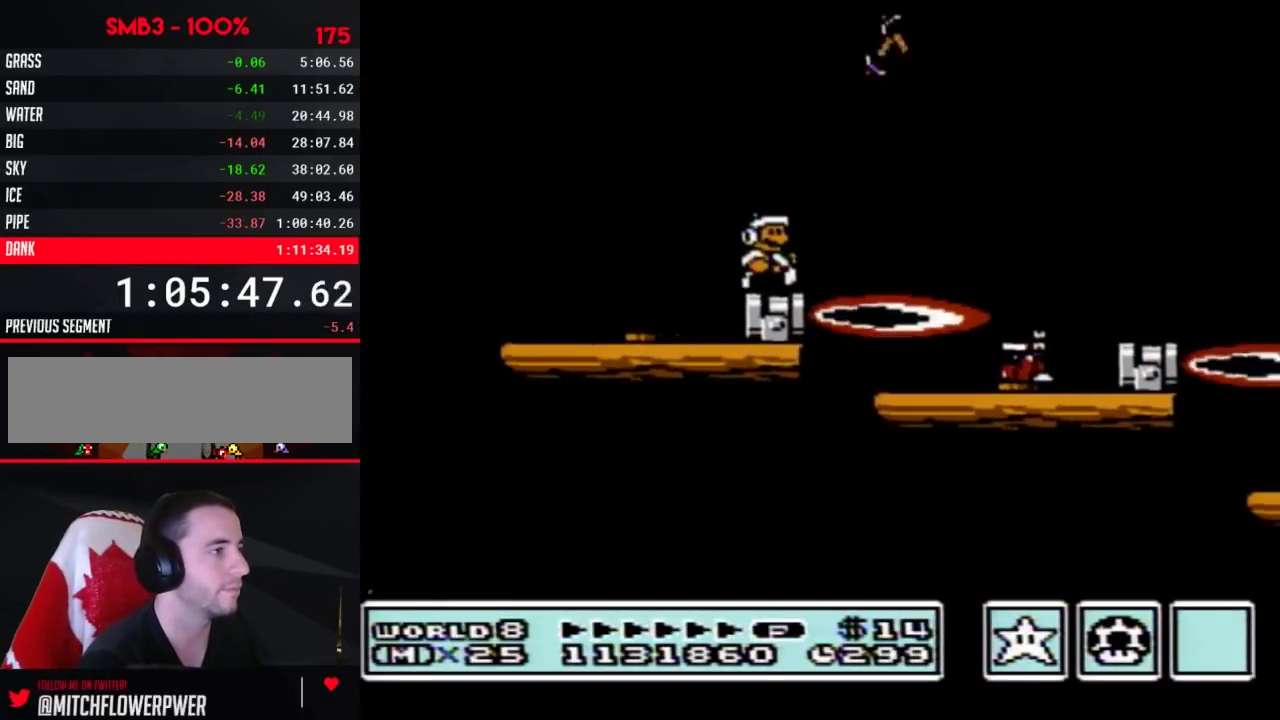
{"buttons": ["B", "DPAD_RIGHT"], "events": [[100, "A", "down"], [417, "A", "up"]]}
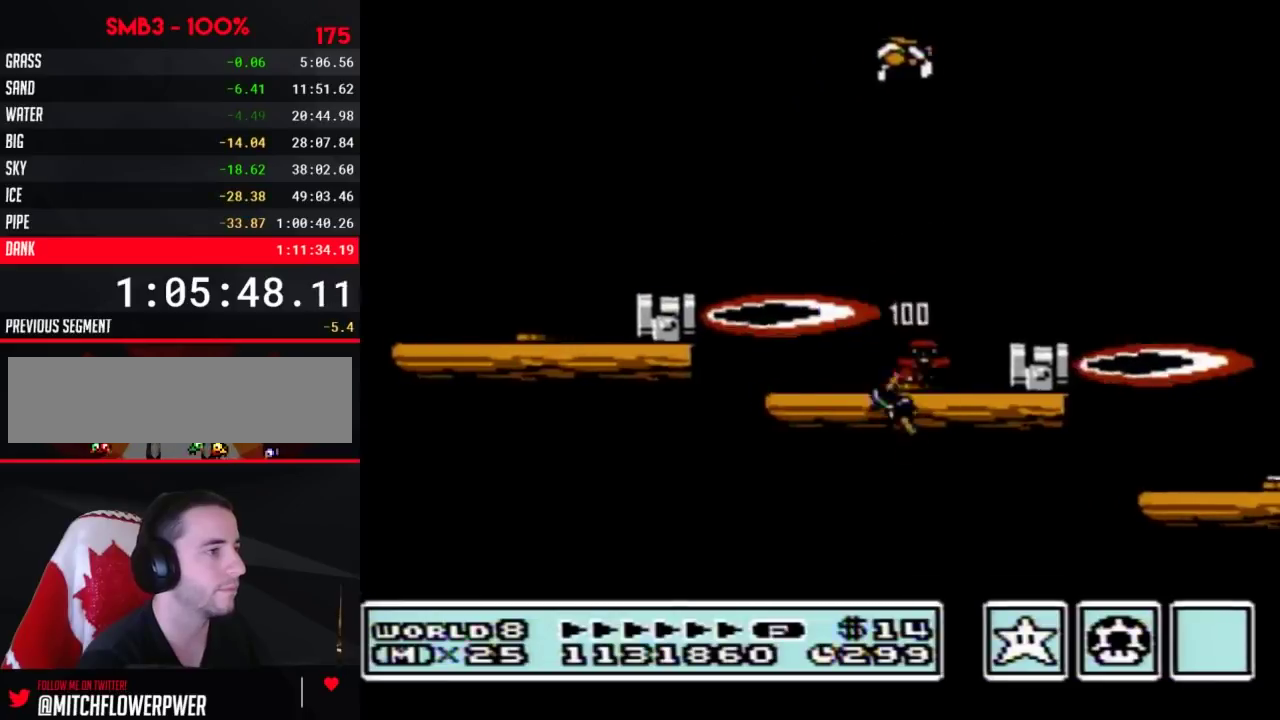
{"buttons": ["B", "DPAD_LEFT"], "events": [[317, "DPAD_RIGHT", "up"], [383, "DPAD_LEFT", "down"]]}
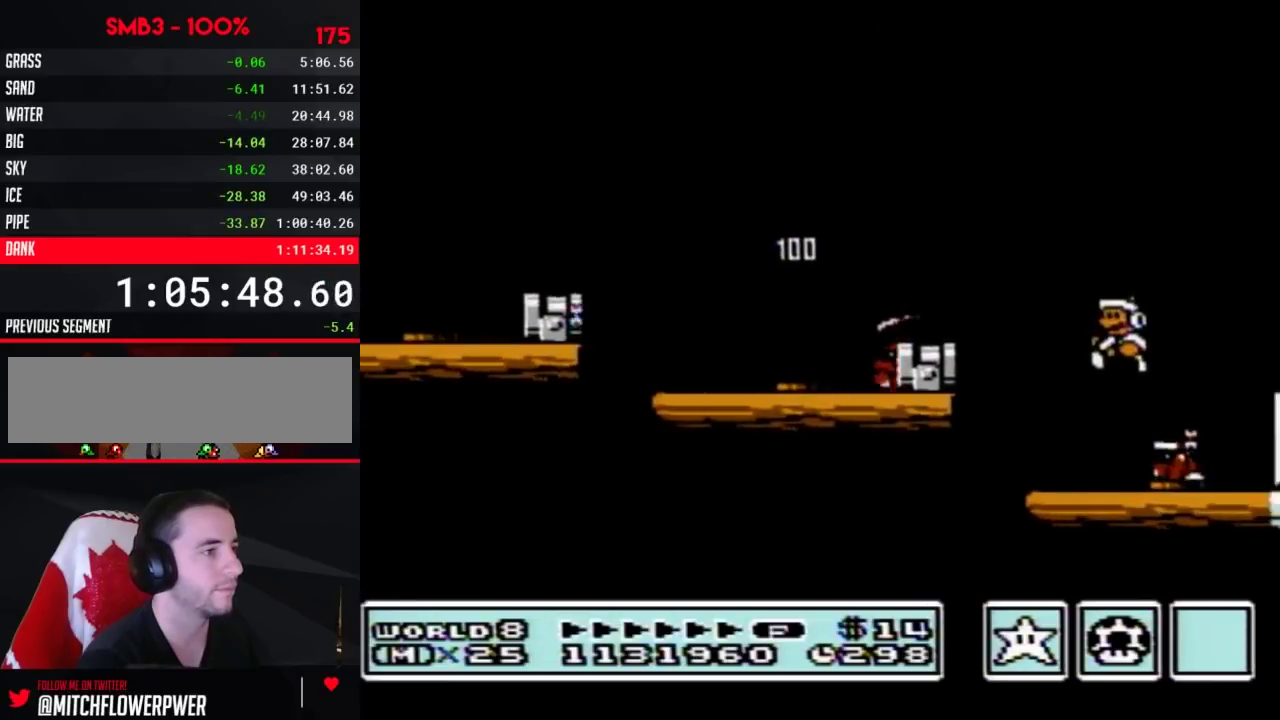
{"buttons": ["B", "DPAD_UP", "DPAD_RIGHT"], "events": [[233, "B", "up"], [267, "DPAD_LEFT", "up"], [283, "B", "down"], [383, "B", "up"], [417, "B", "down"], [417, "DPAD_RIGHT", "down"], [483, "DPAD_UP", "down"]]}
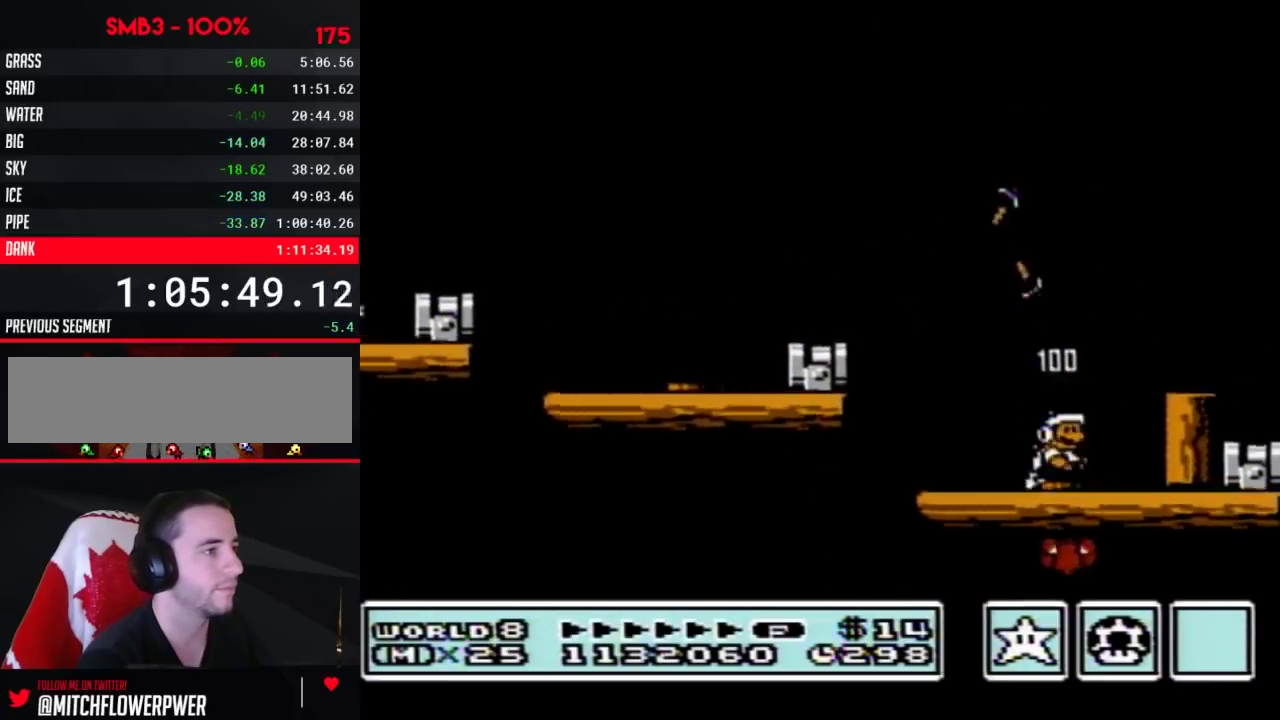
{"buttons": ["A", "B", "DPAD_RIGHT"], "events": [[17, "DPAD_UP", "up"], [283, "A", "down"], [283, "DPAD_RIGHT", "up"], [400, "A", "up"], [400, "DPAD_RIGHT", "down"], [417, "A", "down"]]}
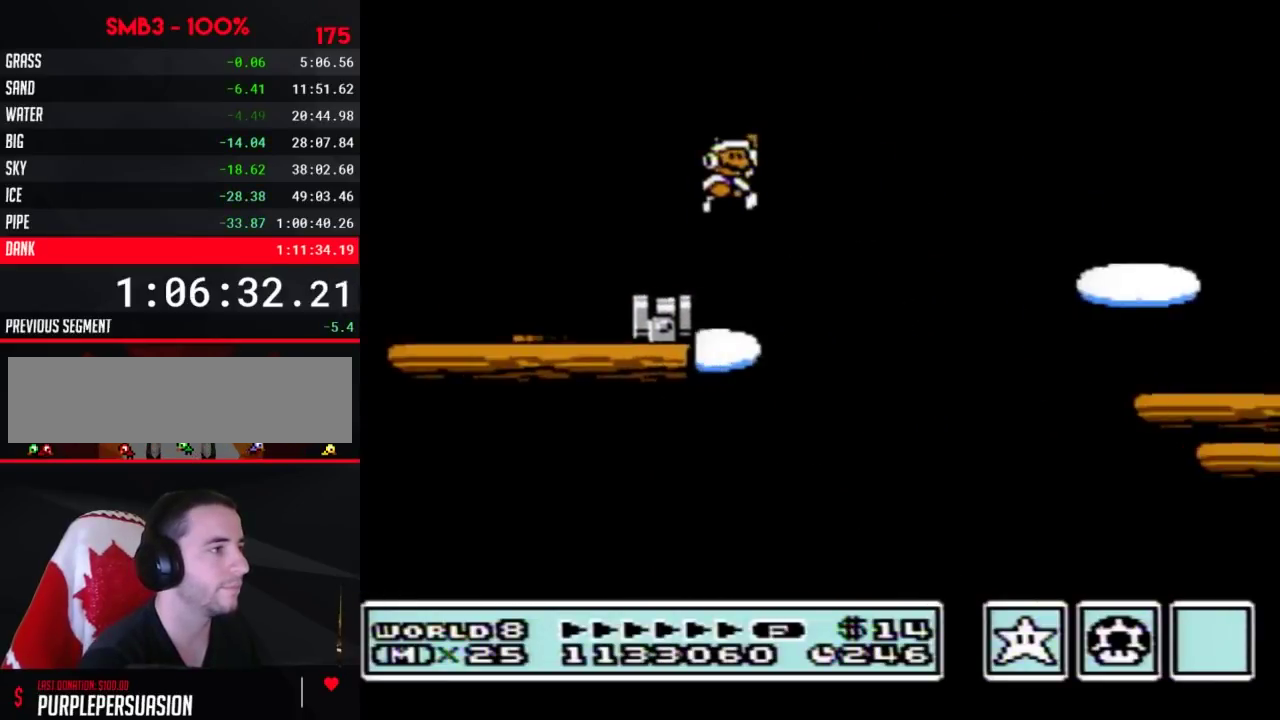
{"buttons": ["B", "DPAD_RIGHT"], "events": [[217, "A", "up"]]}
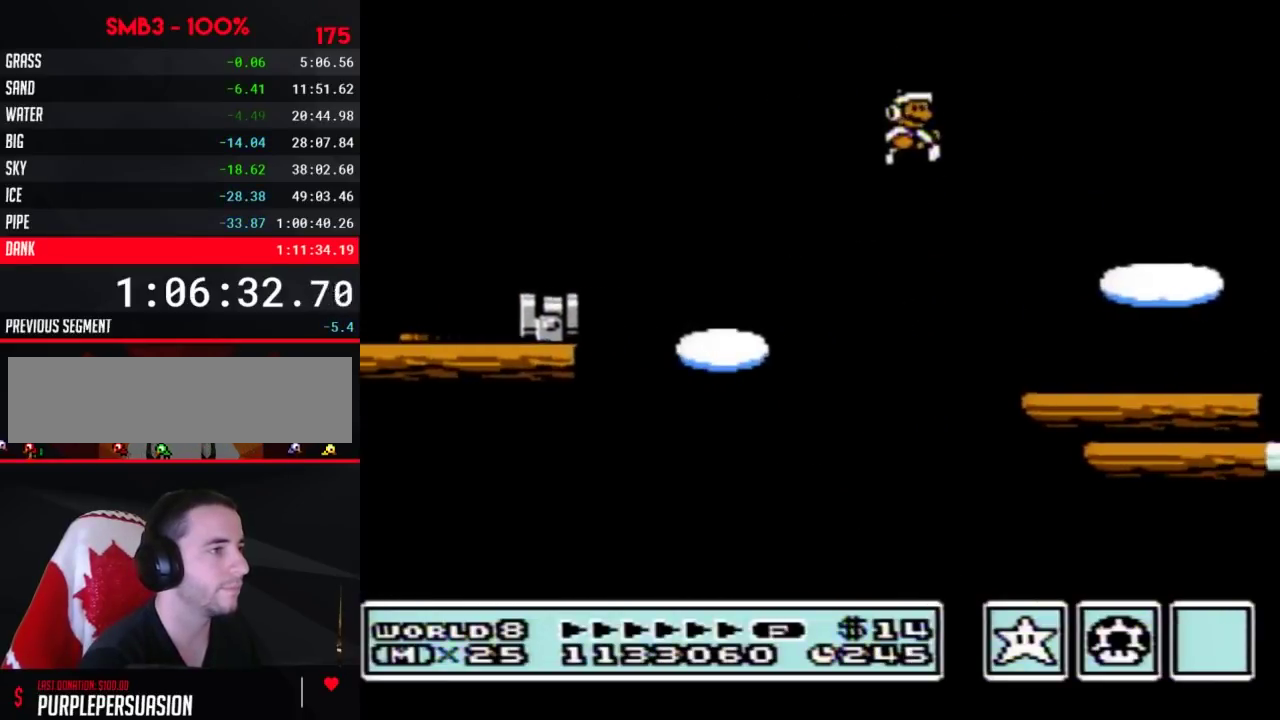
{"buttons": ["A", "B", "DPAD_DOWN", "DPAD_RIGHT"], "events": [[417, "DPAD_DOWN", "down"], [450, "DPAD_RIGHT", "up"], [467, "A", "down"], [500, "DPAD_RIGHT", "down"]]}
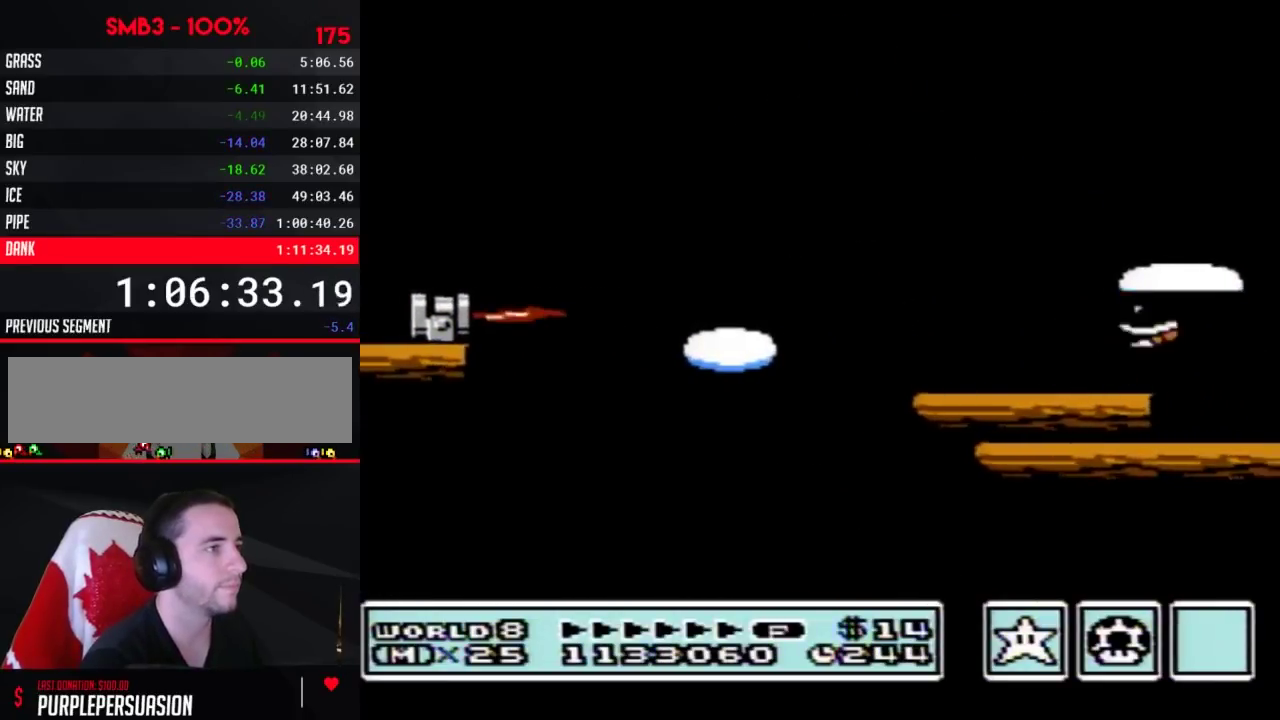
{"buttons": ["A", "B", "DPAD_RIGHT"], "events": [[33, "DPAD_DOWN", "up"]]}
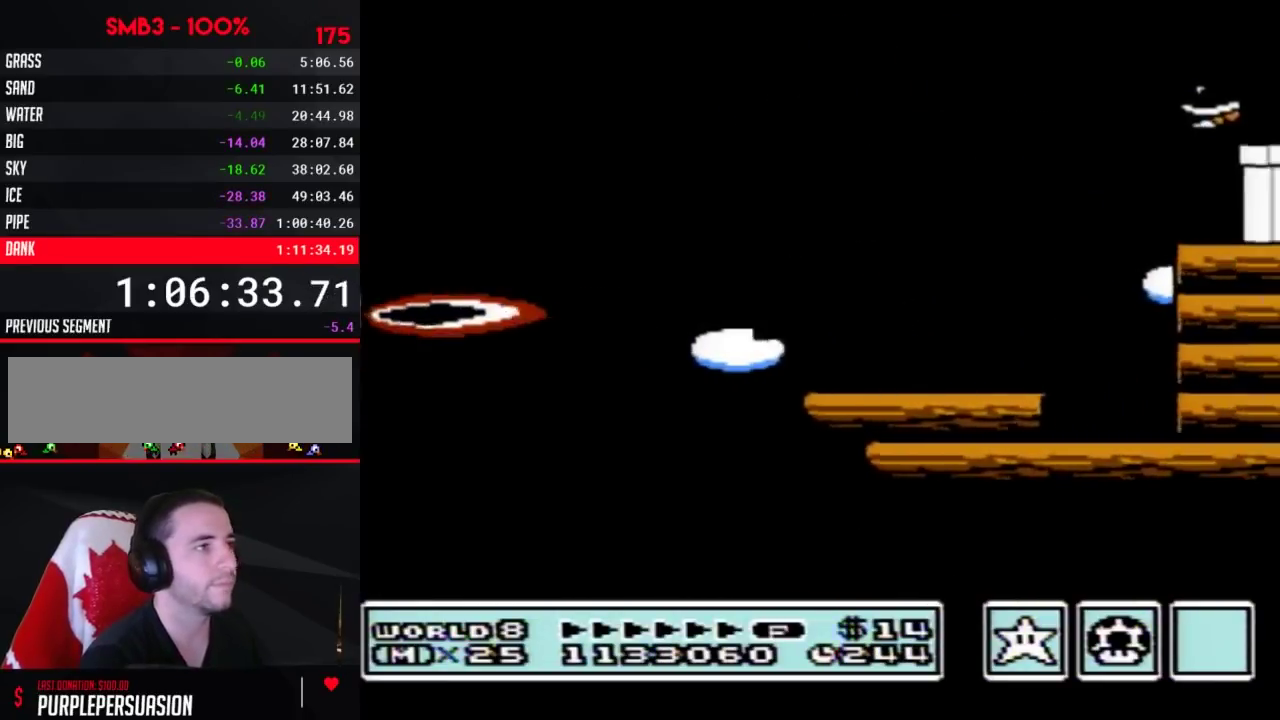
{"buttons": ["B", "DPAD_DOWN"], "events": [[100, "A", "up"], [217, "DPAD_DOWN", "down"], [250, "DPAD_RIGHT", "up"]]}
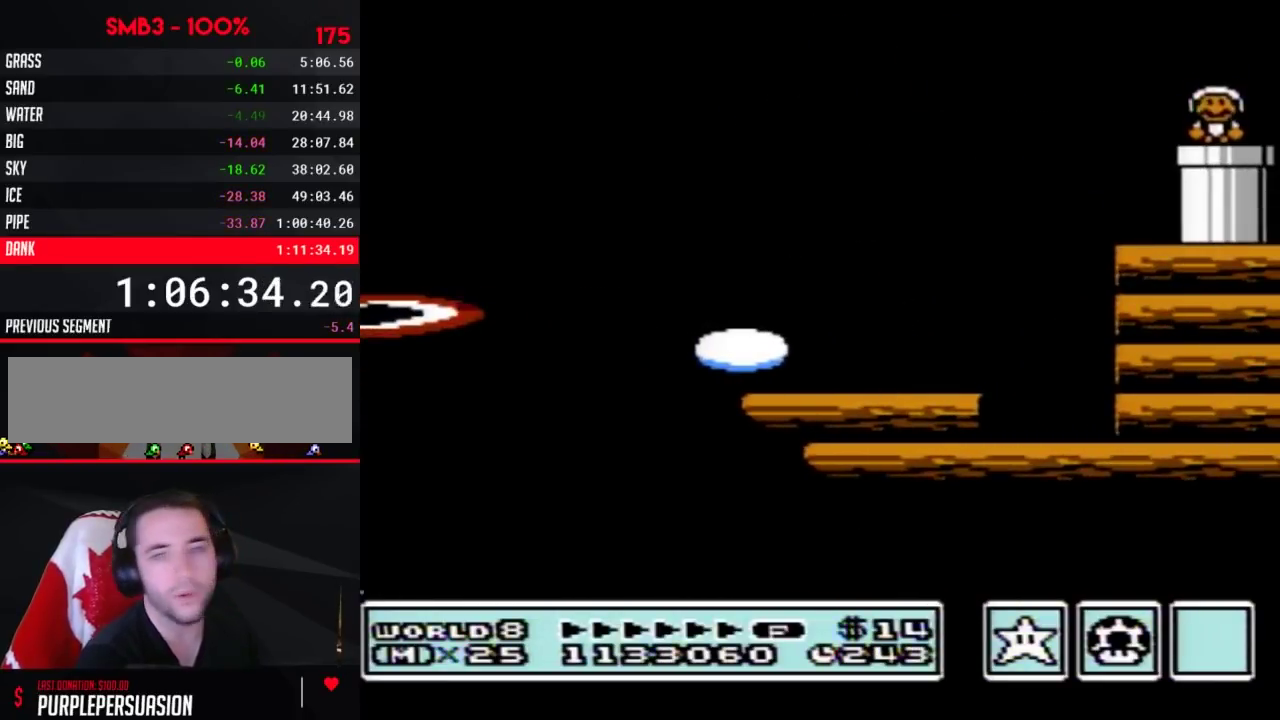
{"buttons": ["B"], "events": [[133, "DPAD_DOWN", "up"]]}
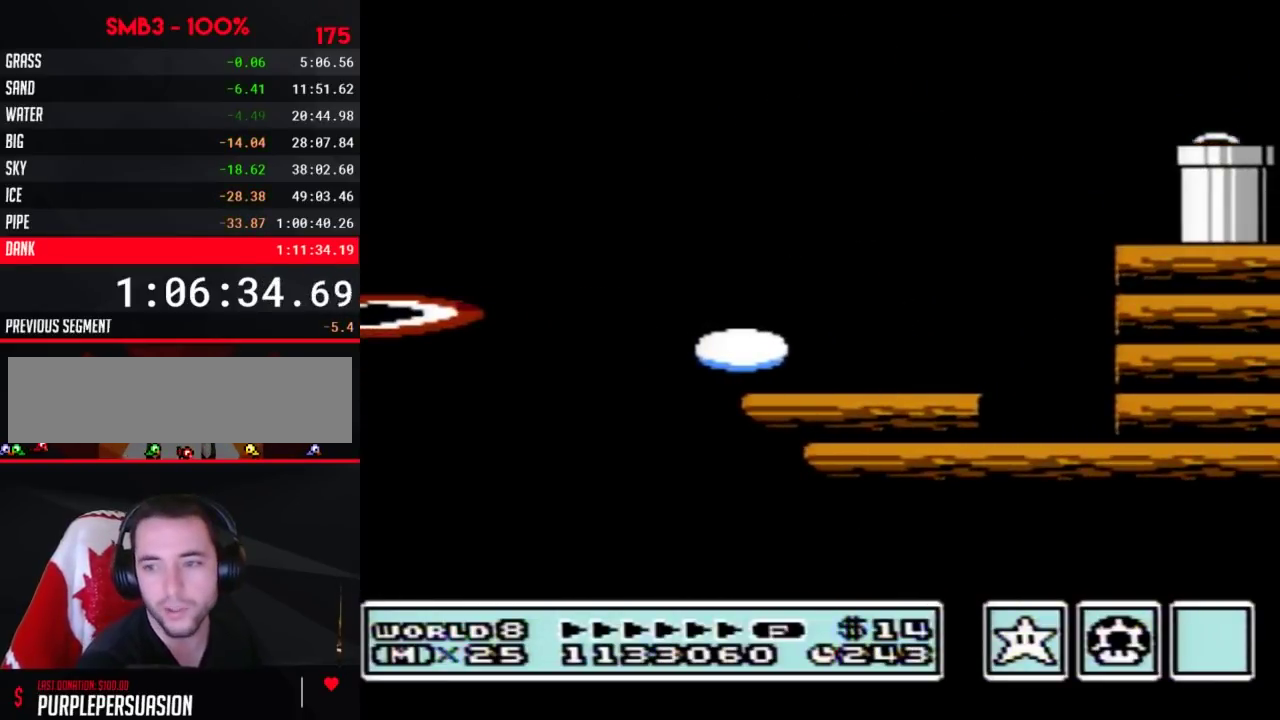
{"buttons": ["B", "DPAD_RIGHT"], "events": [[317, "DPAD_RIGHT", "down"]]}
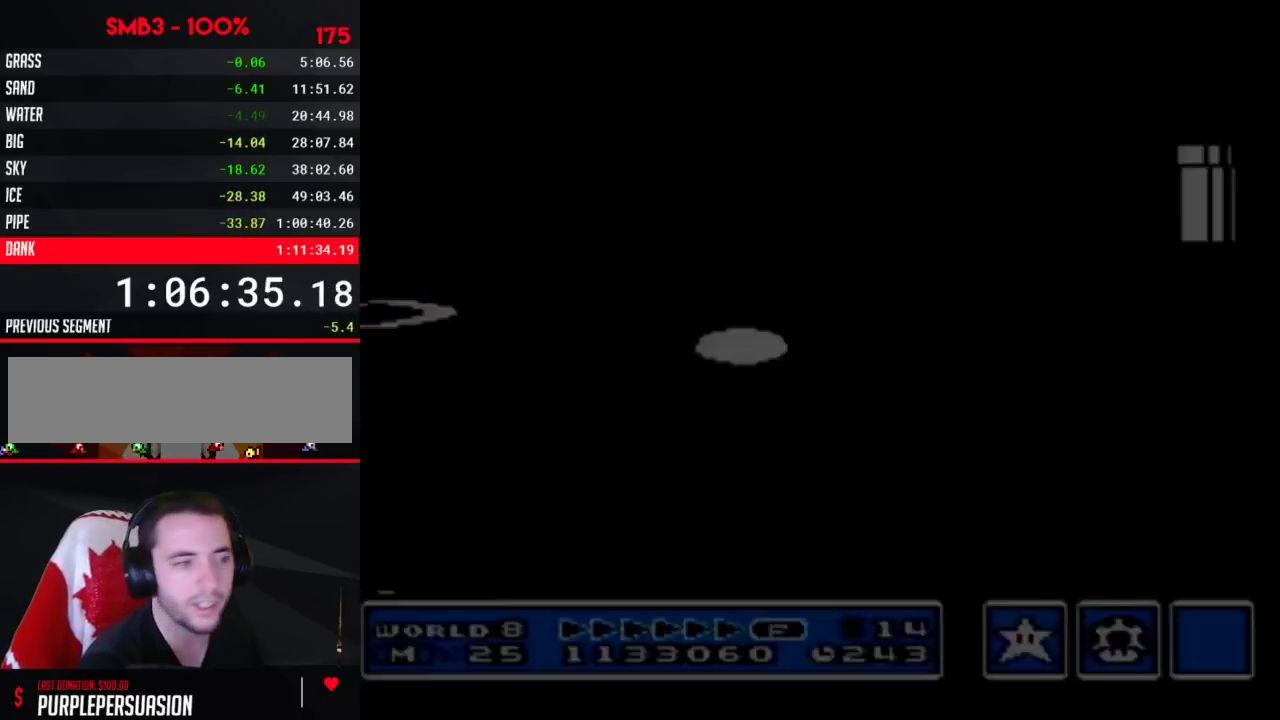
{"buttons": ["B", "DPAD_RIGHT"], "events": []}
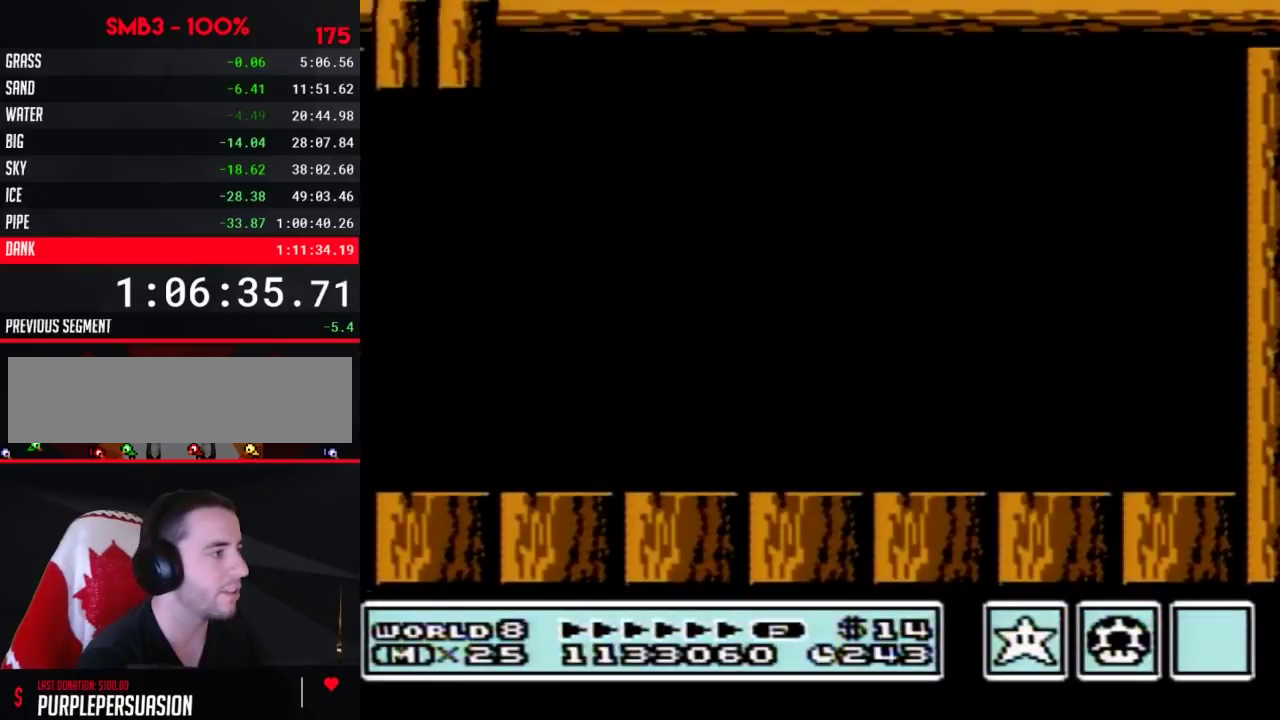
{"buttons": ["B", "DPAD_RIGHT"], "events": []}
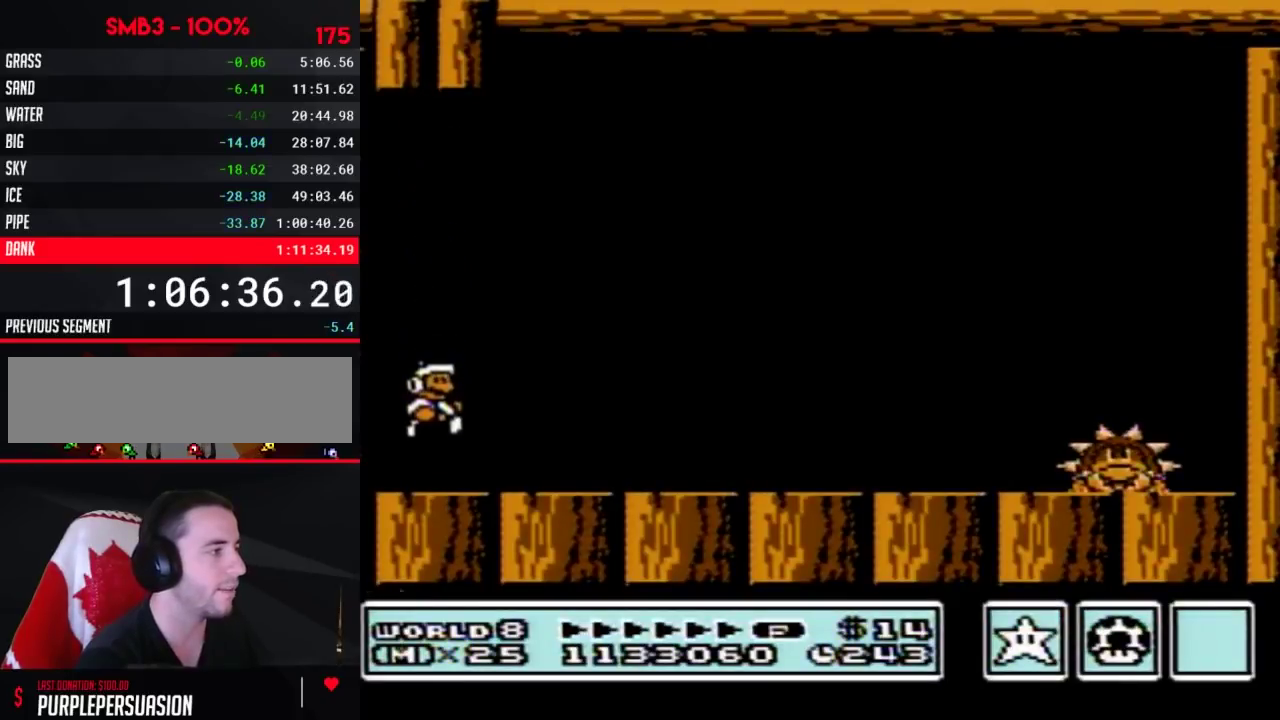
{"buttons": ["DPAD_RIGHT"], "events": [[467, "B", "up"]]}
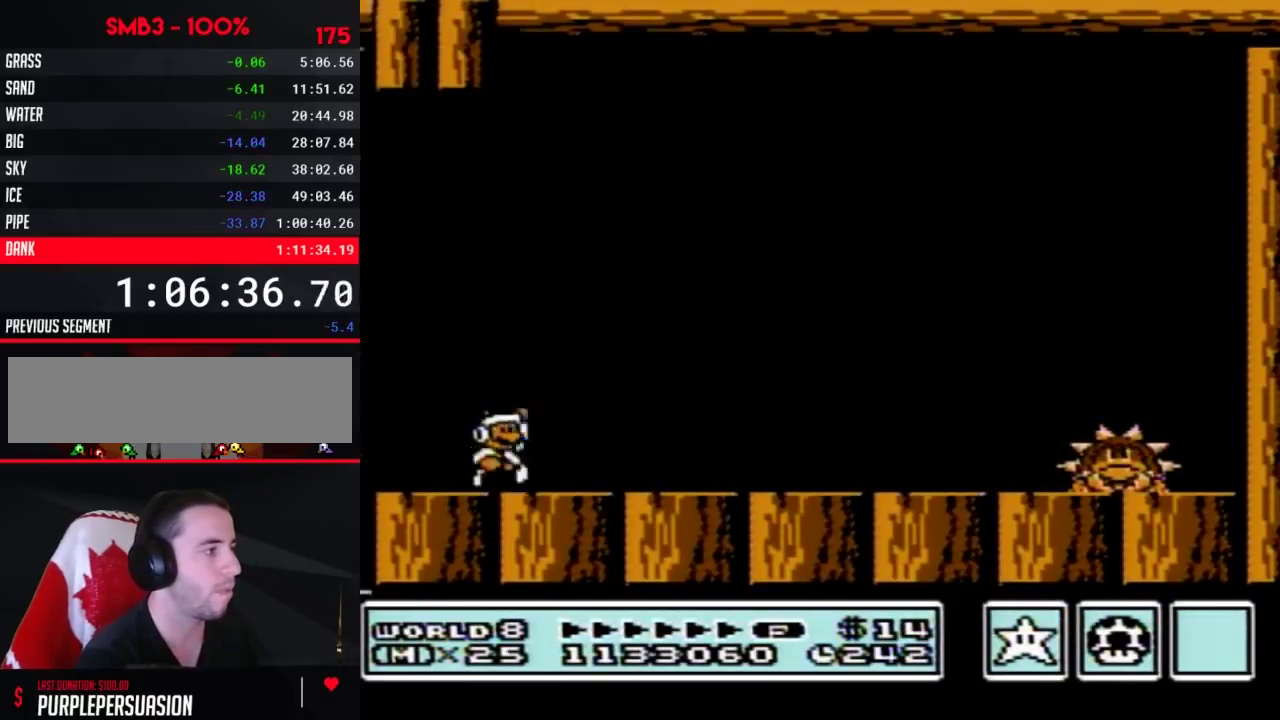
{"buttons": ["B", "DPAD_RIGHT"], "events": [[33, "A", "down"], [33, "B", "down"], [100, "A", "up"], [100, "B", "up"], [167, "B", "down"]]}
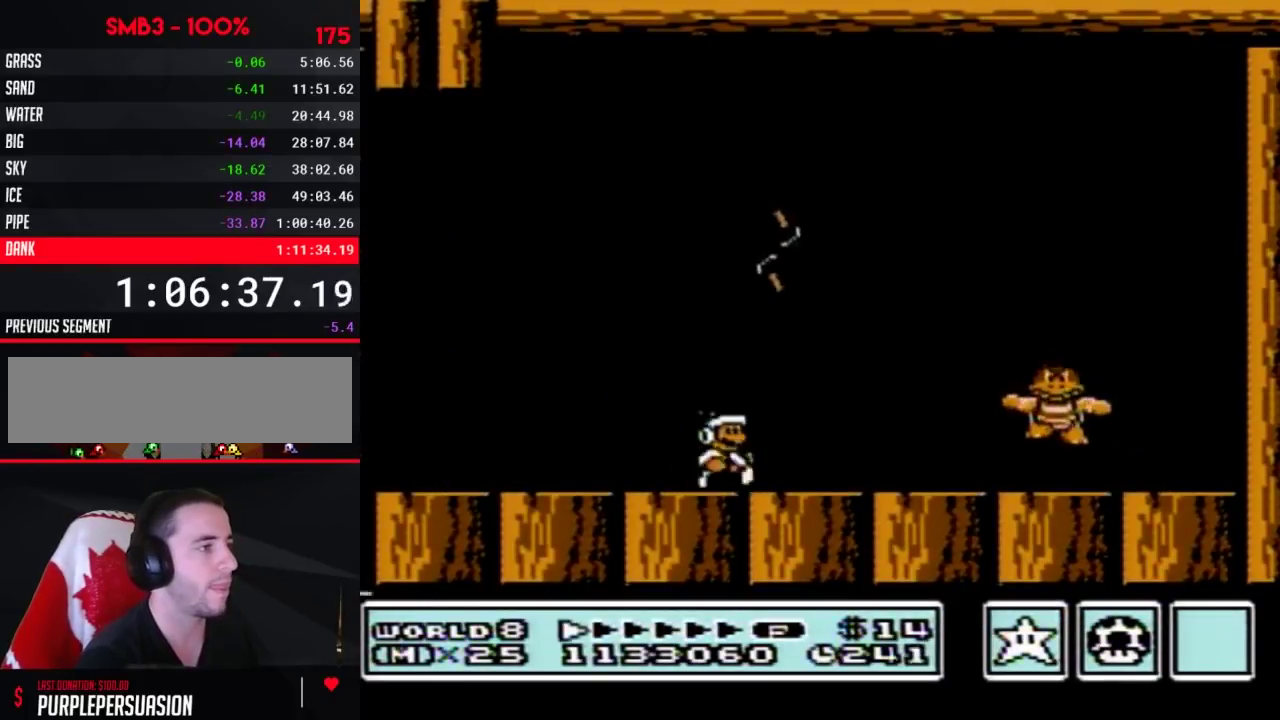
{"buttons": ["B", "DPAD_LEFT"], "events": [[200, "A", "down"], [250, "DPAD_RIGHT", "up"], [283, "A", "up"], [317, "DPAD_LEFT", "down"]]}
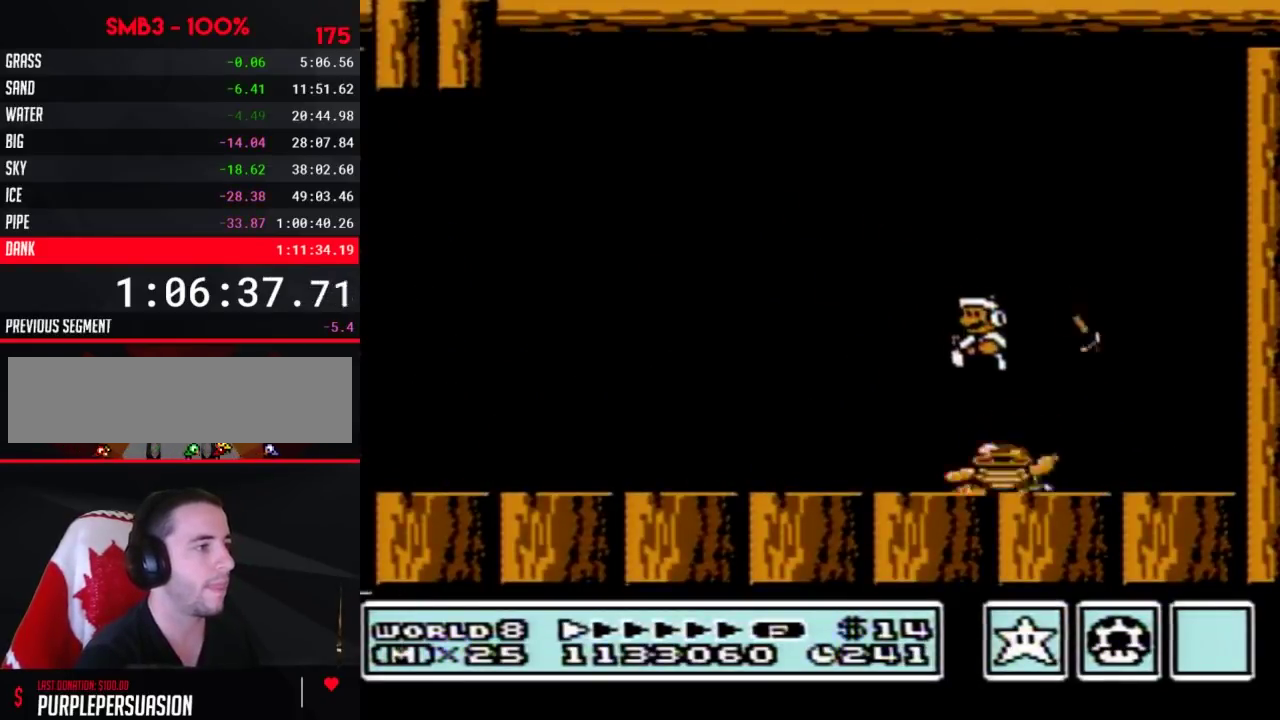
{"buttons": ["B", "DPAD_LEFT"], "events": [[200, "DPAD_LEFT", "up"], [283, "DPAD_RIGHT", "down"], [383, "DPAD_RIGHT", "up"], [467, "DPAD_LEFT", "down"]]}
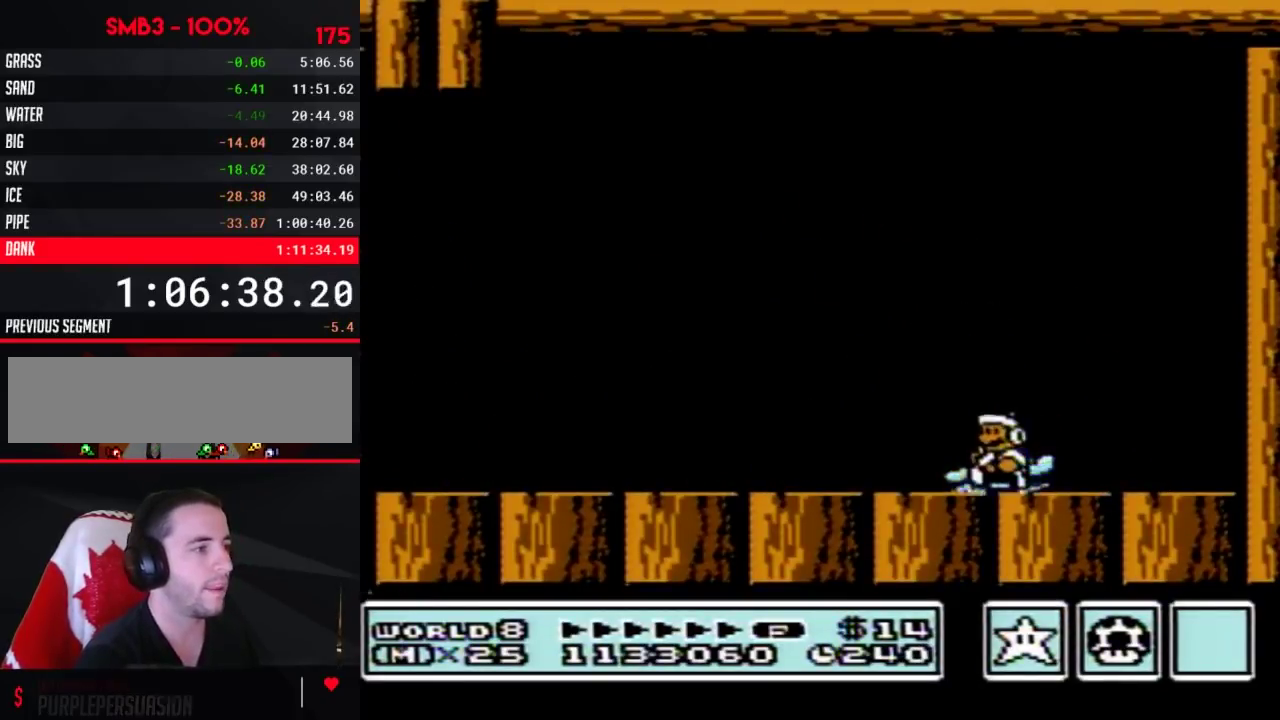
{"buttons": ["DPAD_LEFT"], "events": [[33, "DPAD_LEFT", "up"], [67, "B", "up"], [200, "DPAD_RIGHT", "down"], [250, "DPAD_RIGHT", "up"], [500, "DPAD_LEFT", "down"]]}
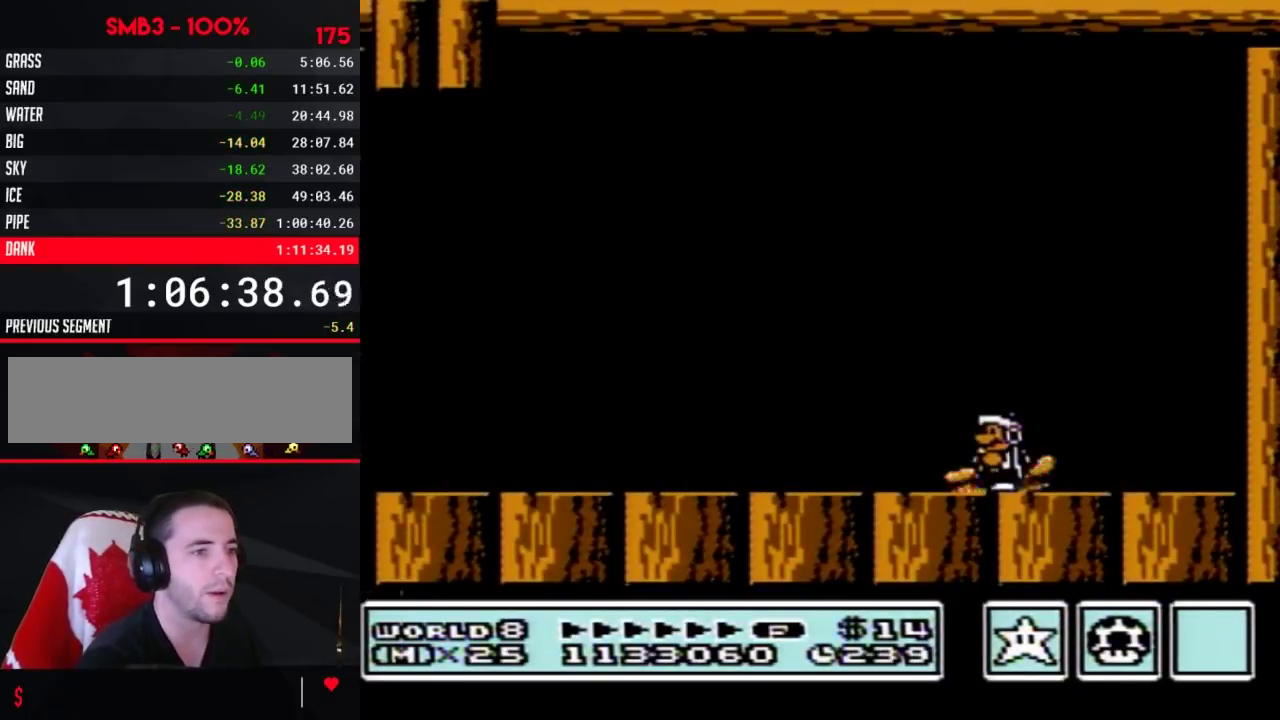
{"buttons": ["A"], "events": [[33, "DPAD_LEFT", "up"], [350, "A", "down"]]}
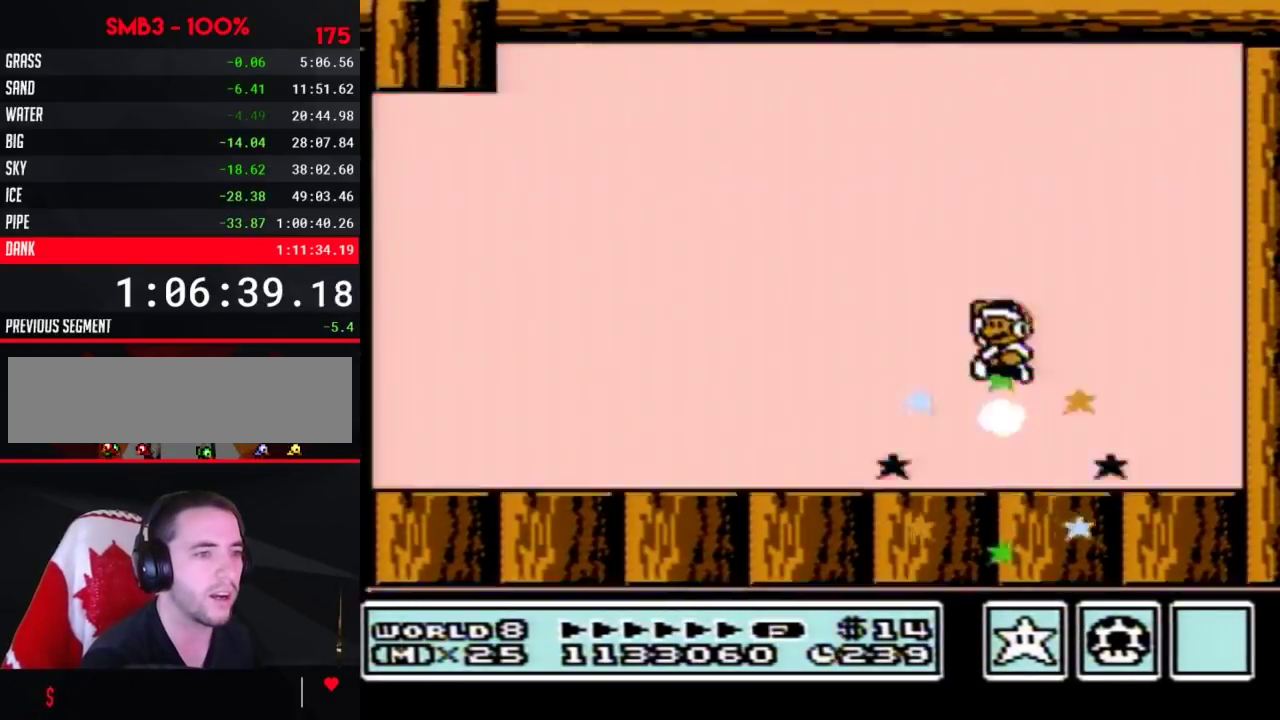
{"buttons": [], "events": [[100, "A", "up"], [167, "B", "down"], [217, "B", "up"]]}